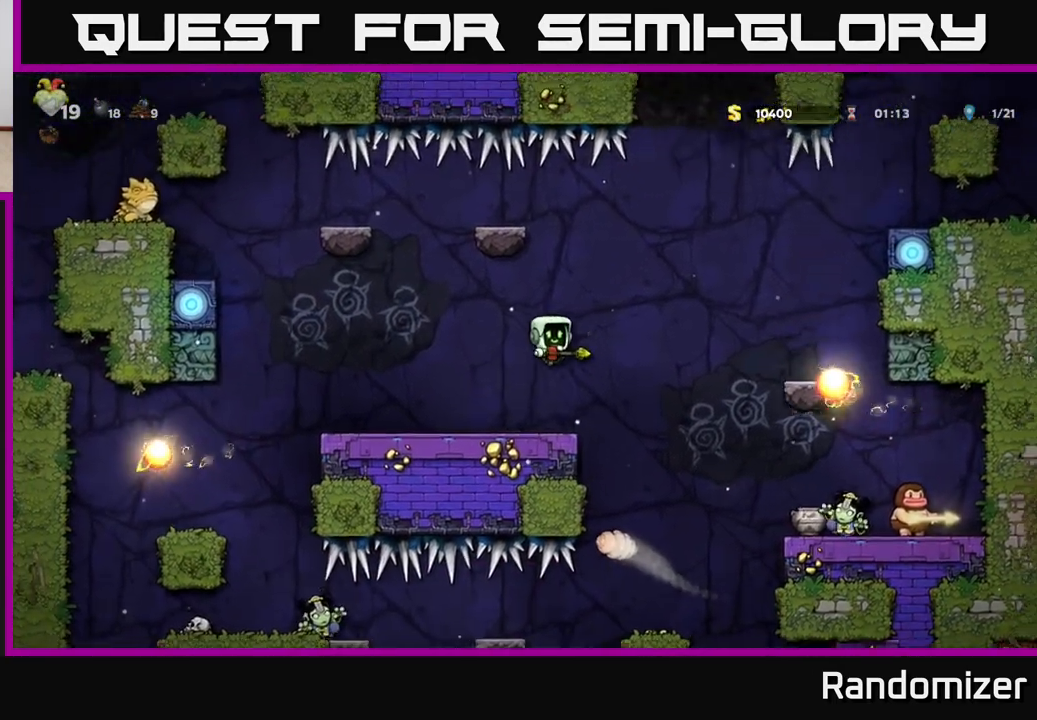
Gameplay with a controller (Xbox layout); each line is a JSON object with the inputs held at the frame after it. "events" lists button and stick changes between this image and that frame as [ms after this image, input, new state], when the widget could be followed in between.
{"buttons": [], "left_stick": "center", "right_stick": "center", "events": [[17, "A", "up"], [83, "X", "up"], [83, "left_stick", "down-left"], [133, "left_stick", "left"], [433, "left_stick", "center"]]}
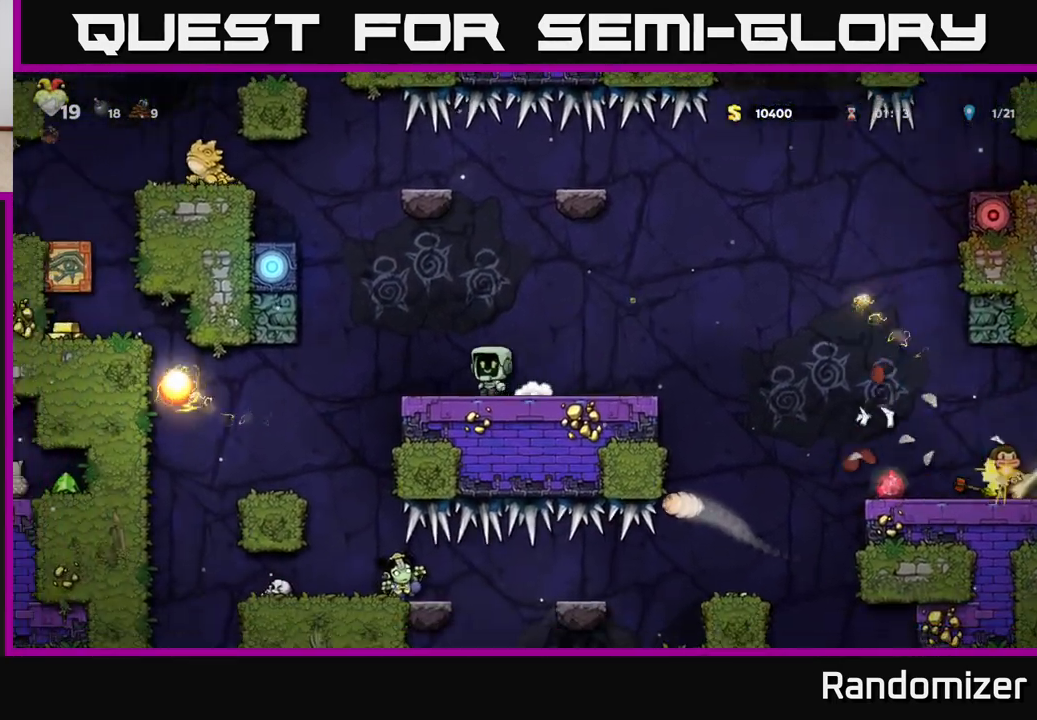
{"buttons": ["A"], "left_stick": "right", "right_stick": "center", "events": [[133, "left_stick", "right"], [500, "A", "down"]]}
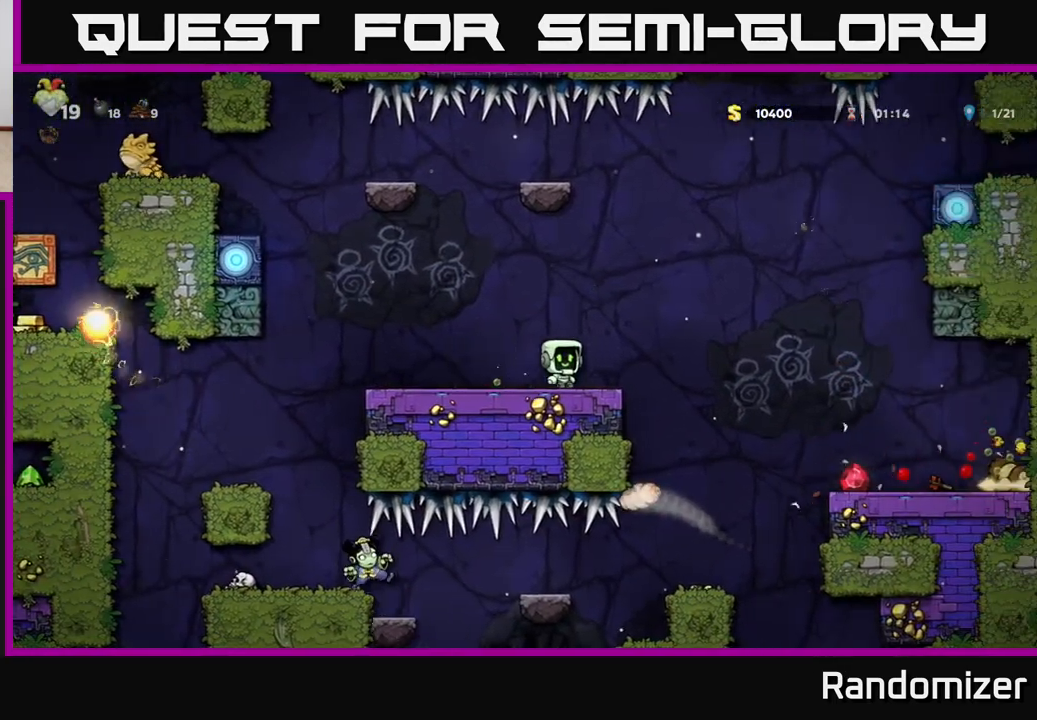
{"buttons": [], "left_stick": "center", "right_stick": "center", "events": [[167, "A", "up"], [483, "left_stick", "center"]]}
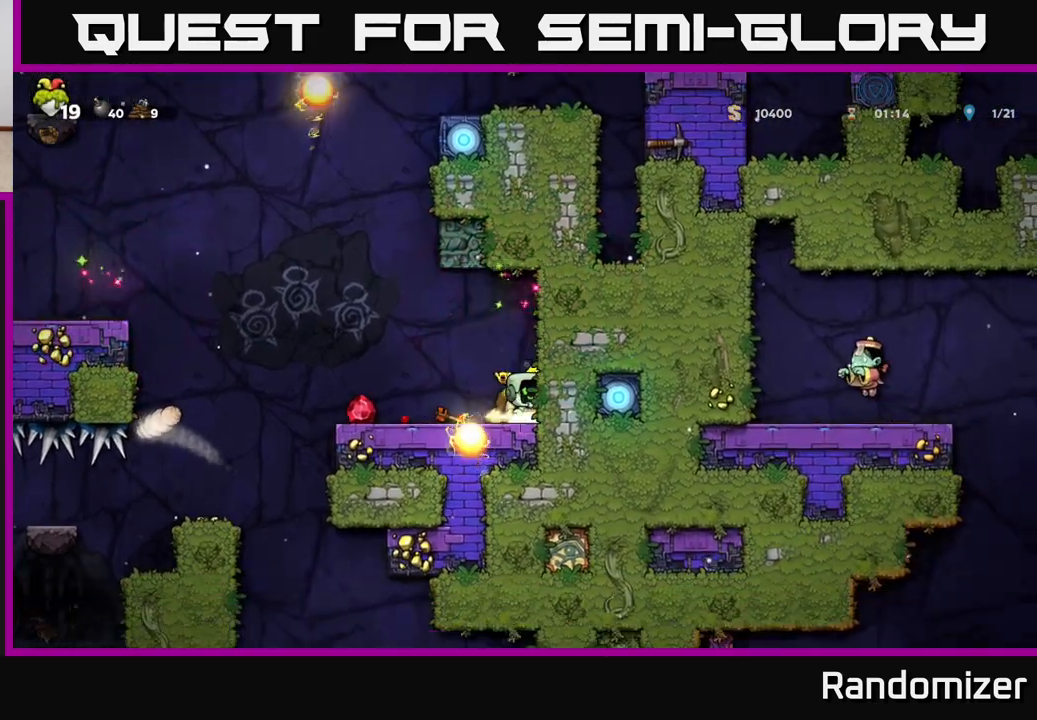
{"buttons": [], "left_stick": "right", "right_stick": "center", "events": [[167, "left_stick", "left"], [300, "left_stick", "center"], [350, "left_stick", "right"]]}
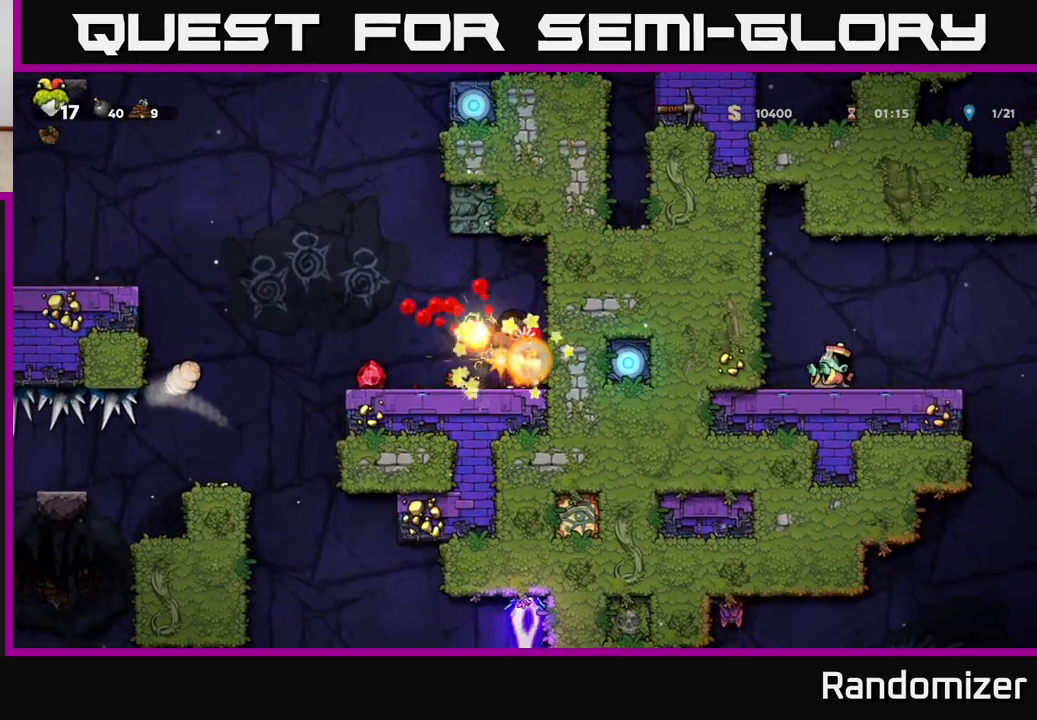
{"buttons": [], "left_stick": "center", "right_stick": "center", "events": [[167, "left_stick", "center"]]}
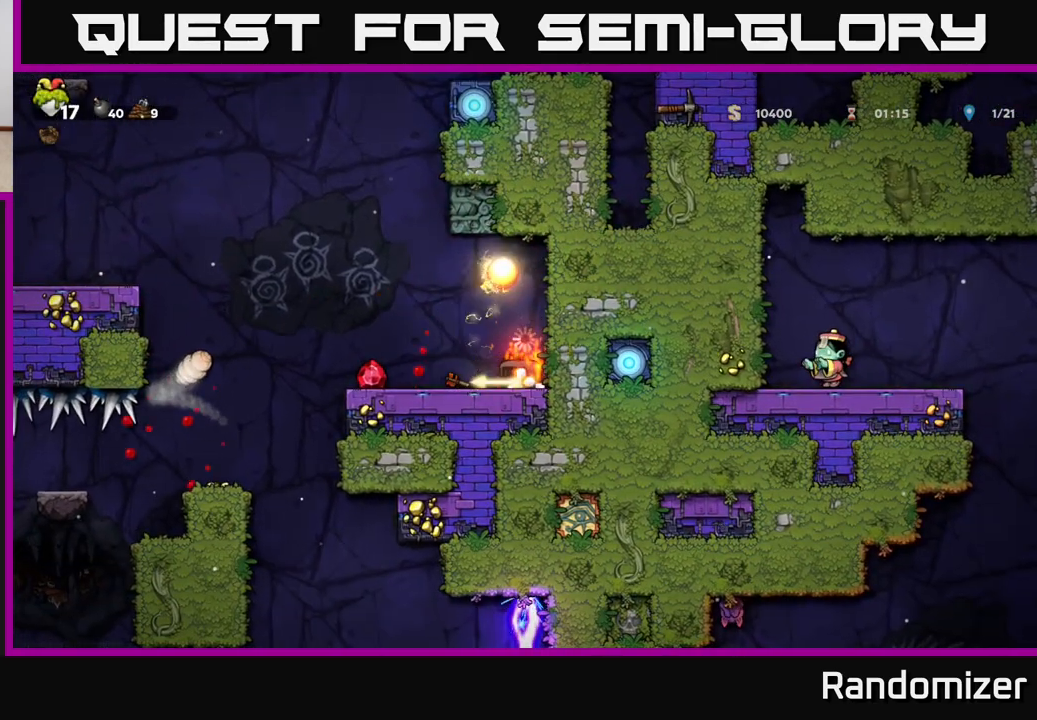
{"buttons": [], "left_stick": "left", "right_stick": "center", "events": [[17, "left_stick", "right"], [350, "left_stick", "left"]]}
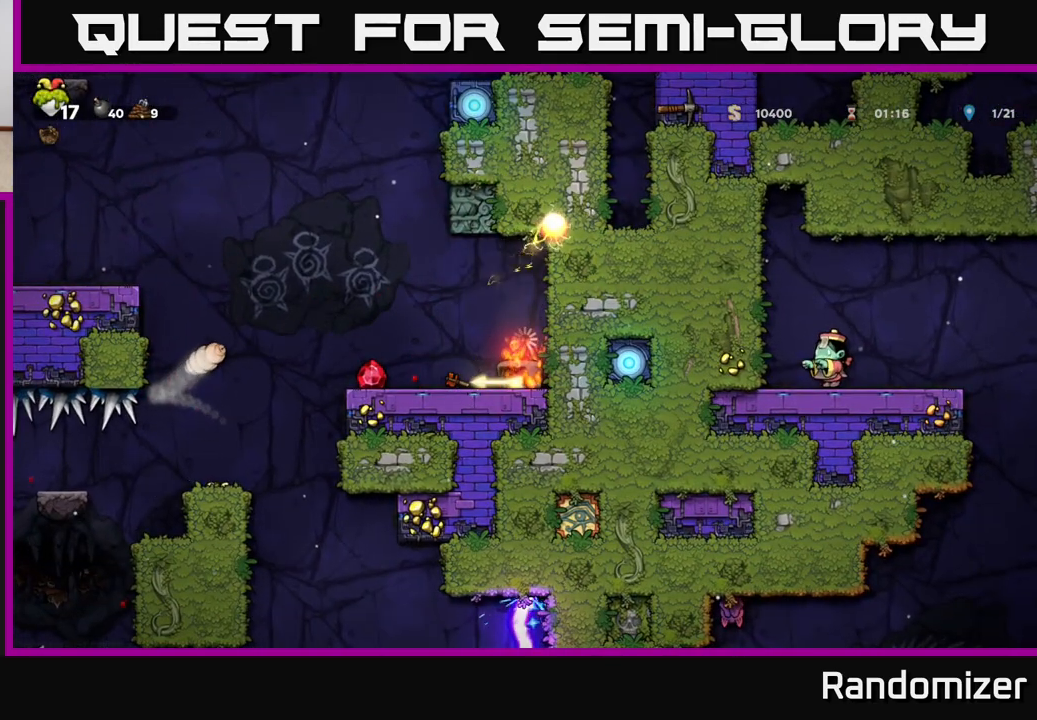
{"buttons": [], "left_stick": "down", "right_stick": "center", "events": [[17, "left_stick", "center"], [333, "left_stick", "down"]]}
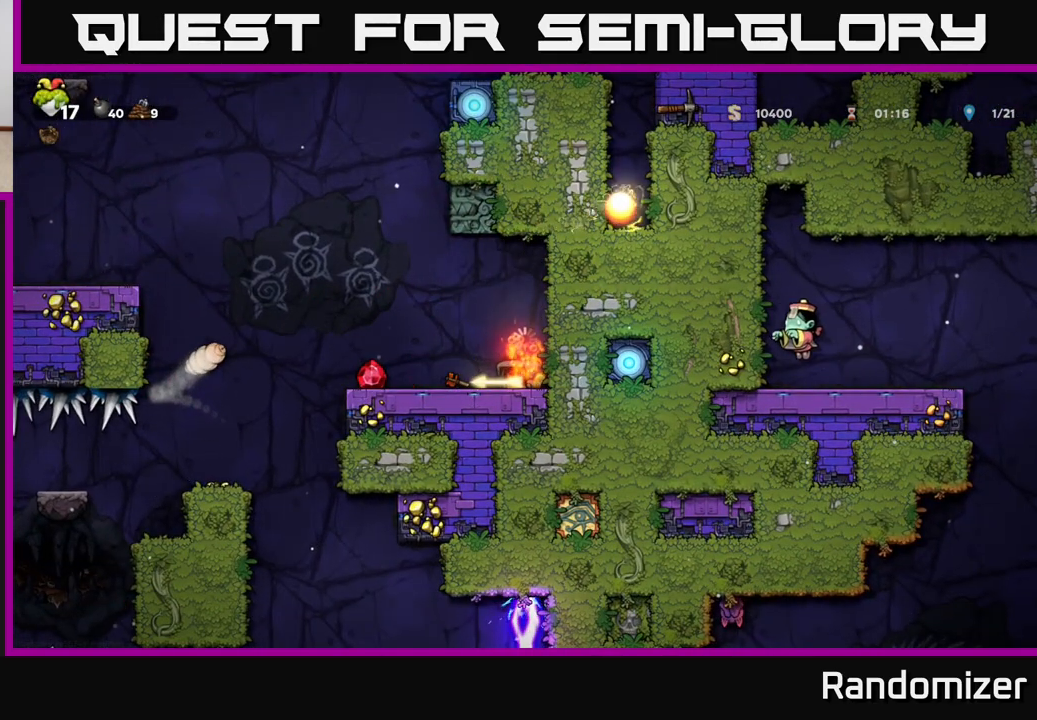
{"buttons": [], "left_stick": "down", "right_stick": "center", "events": []}
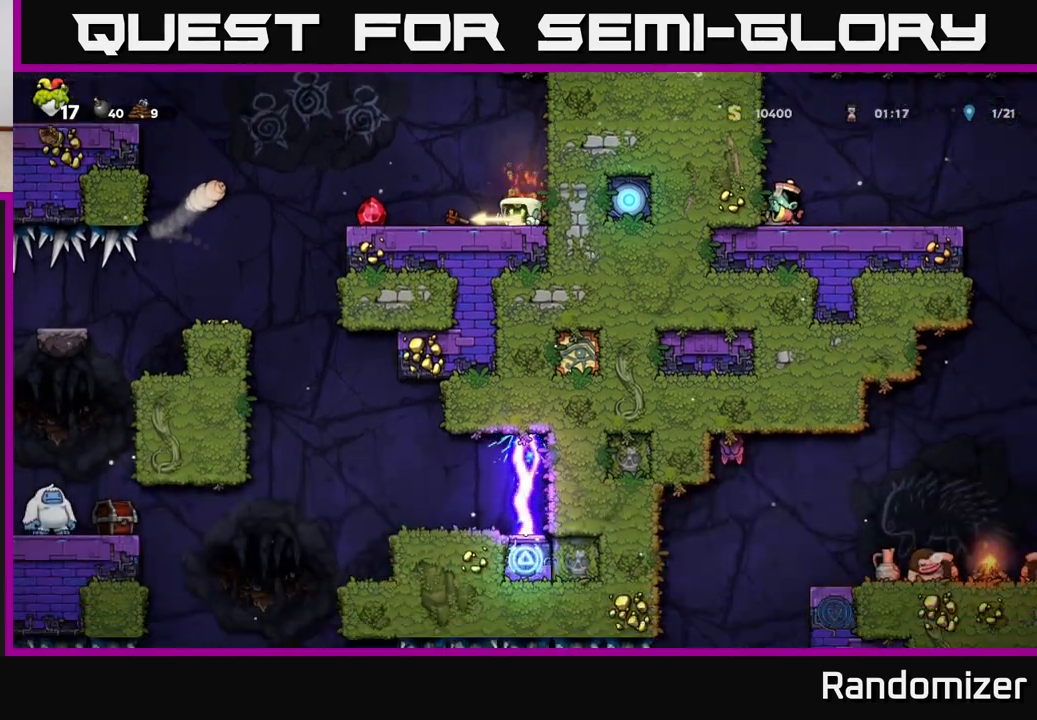
{"buttons": [], "left_stick": "up-left", "right_stick": "center", "events": [[150, "X", "down"], [250, "X", "up"], [267, "left_stick", "left"], [400, "left_stick", "up-left"]]}
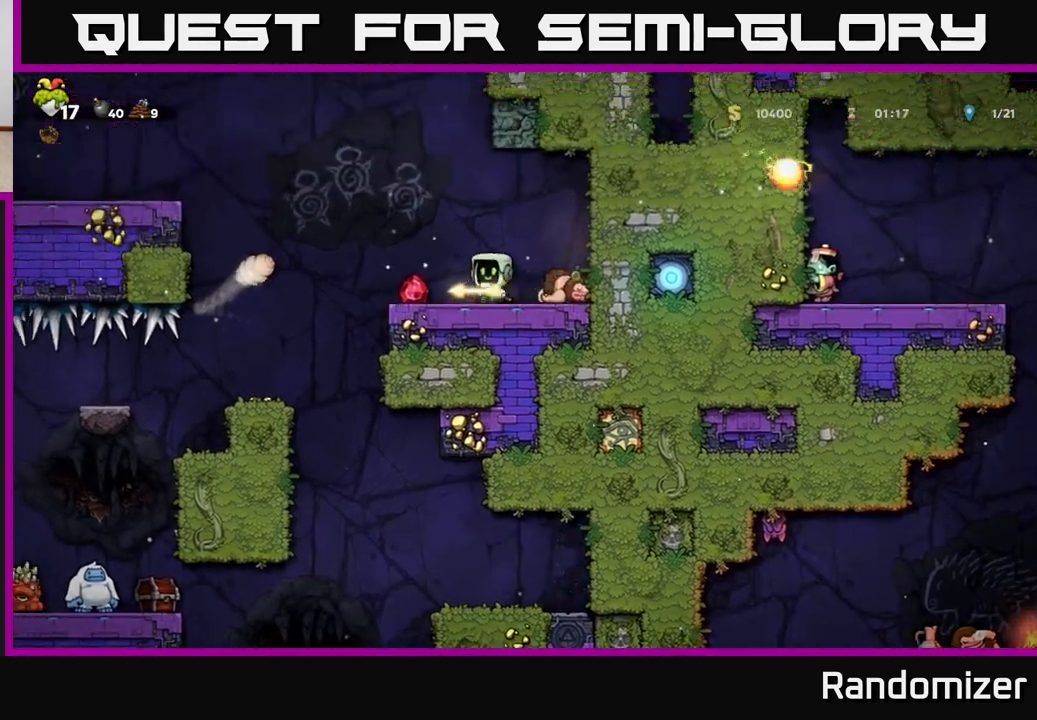
{"buttons": [], "left_stick": "left", "right_stick": "center", "events": [[150, "left_stick", "center"], [200, "left_stick", "right"], [417, "left_stick", "center"], [467, "left_stick", "left"]]}
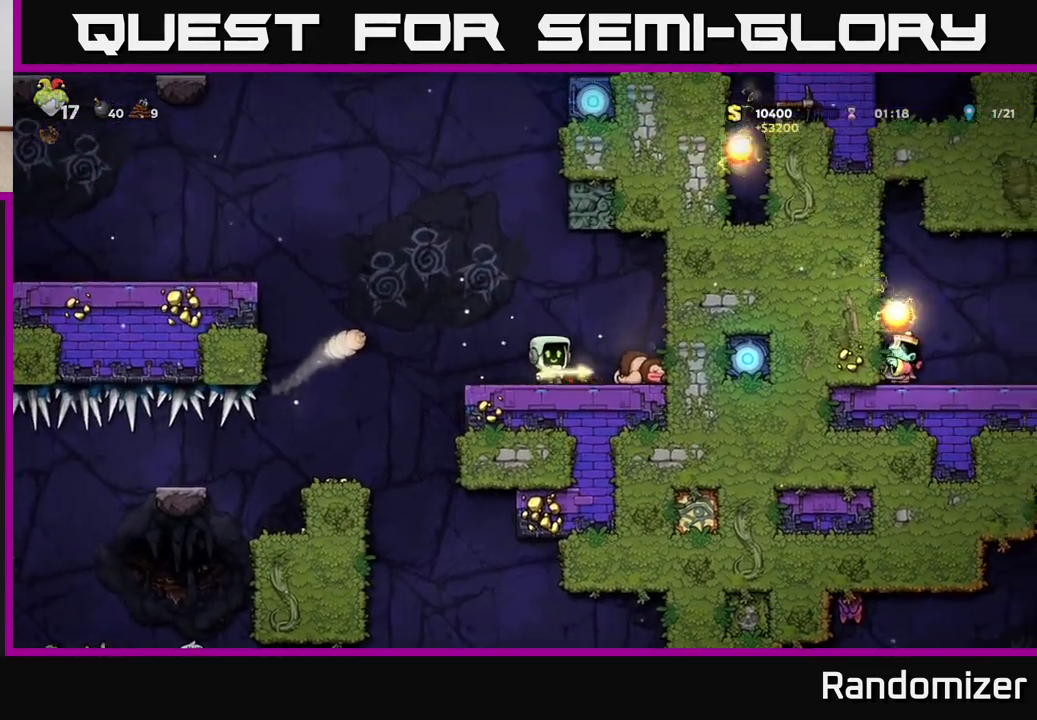
{"buttons": ["A"], "left_stick": "center", "right_stick": "center", "events": [[50, "A", "down"], [267, "A", "up"], [367, "left_stick", "center"], [383, "A", "down"]]}
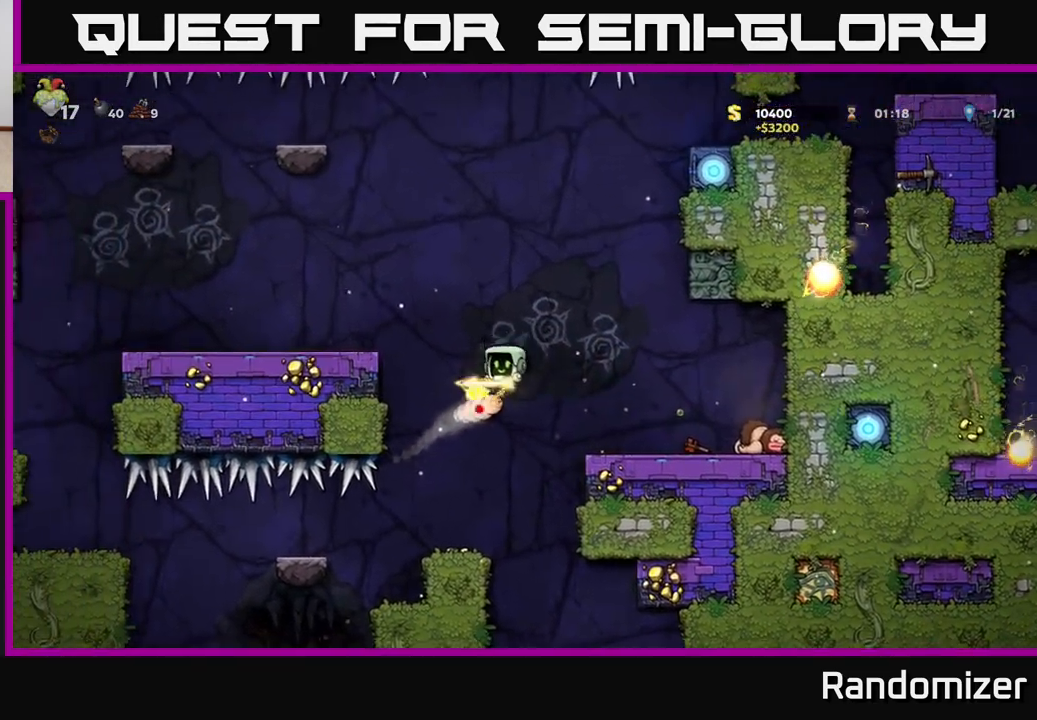
{"buttons": [], "left_stick": "left", "right_stick": "center", "events": [[33, "left_stick", "left"], [183, "A", "up"]]}
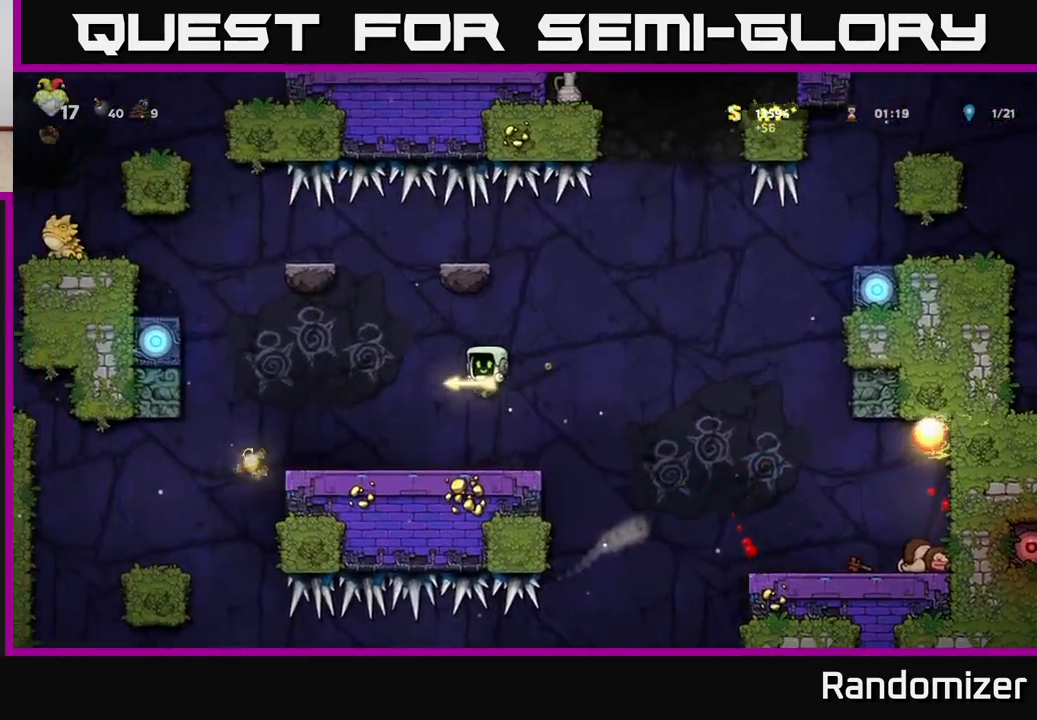
{"buttons": [], "left_stick": "left", "right_stick": "center", "events": [[117, "left_stick", "center"], [367, "left_stick", "left"]]}
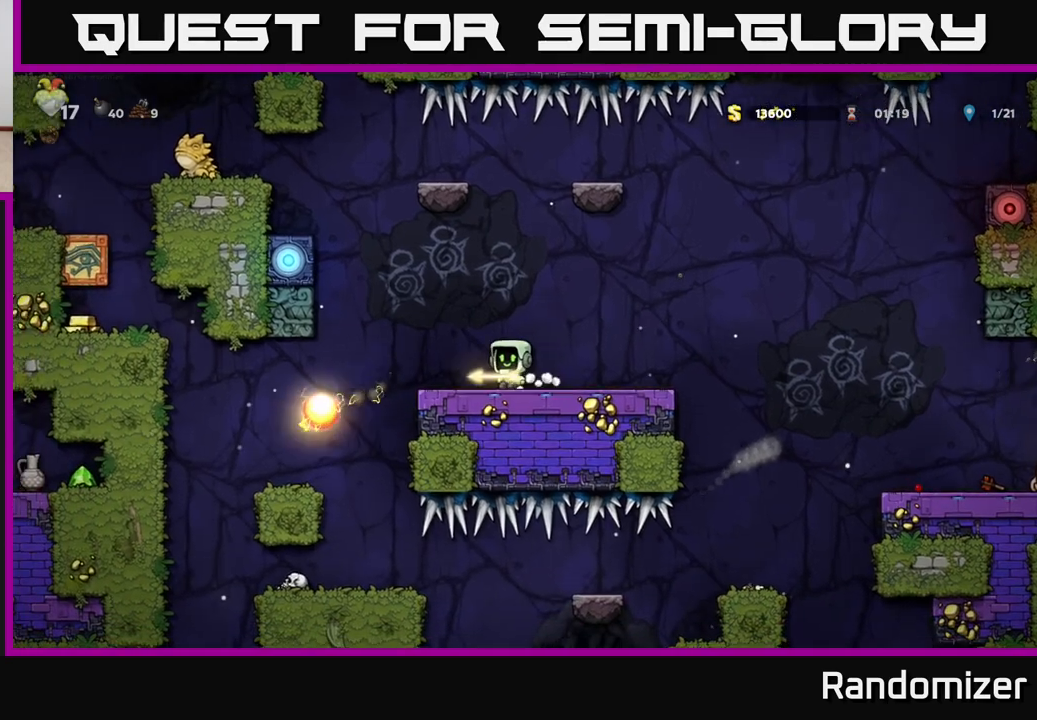
{"buttons": [], "left_stick": "right", "right_stick": "center", "events": [[50, "left_stick", "center"], [250, "left_stick", "right"]]}
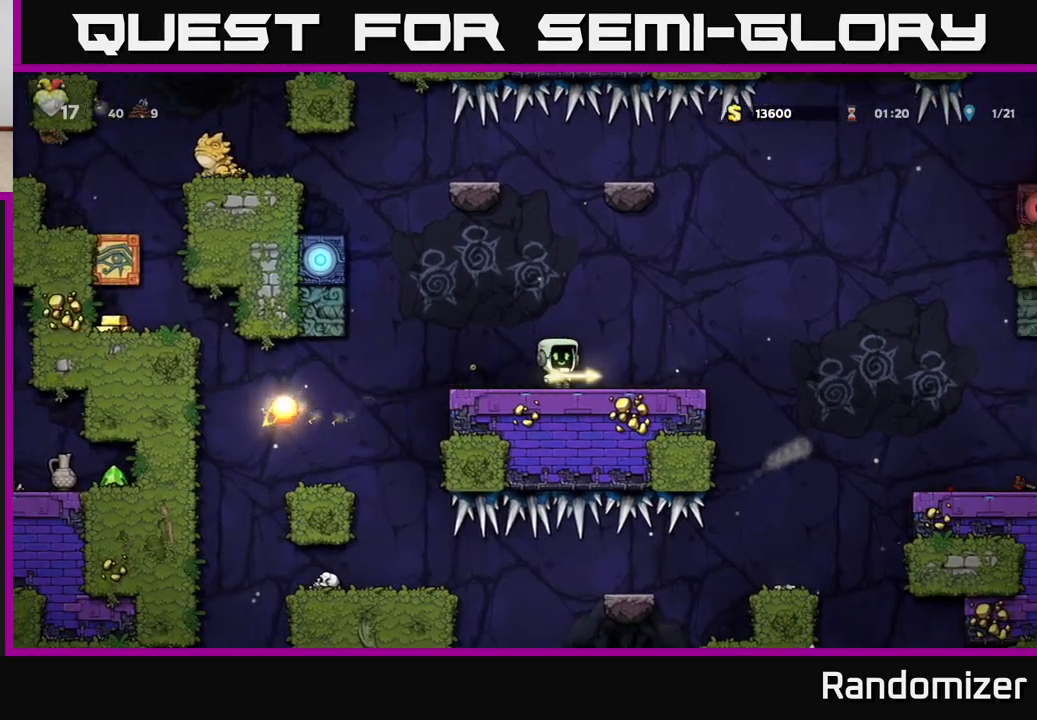
{"buttons": [], "left_stick": "center", "right_stick": "center", "events": [[67, "left_stick", "left"], [217, "left_stick", "center"]]}
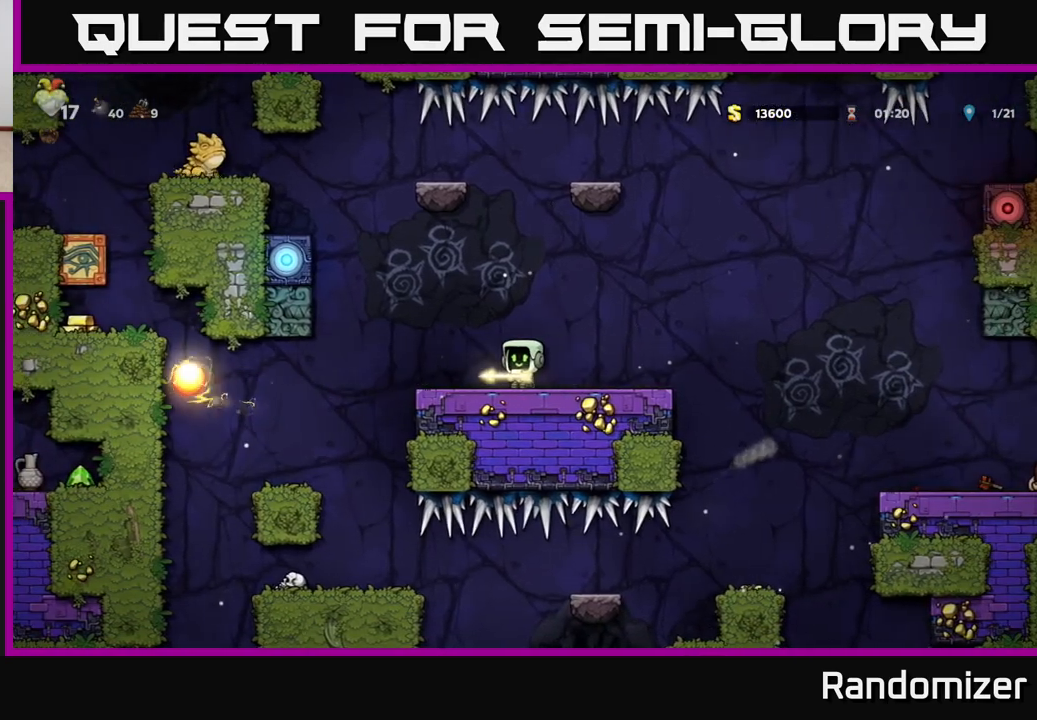
{"buttons": [], "left_stick": "center", "right_stick": "center", "events": [[133, "left_stick", "left"], [317, "left_stick", "center"]]}
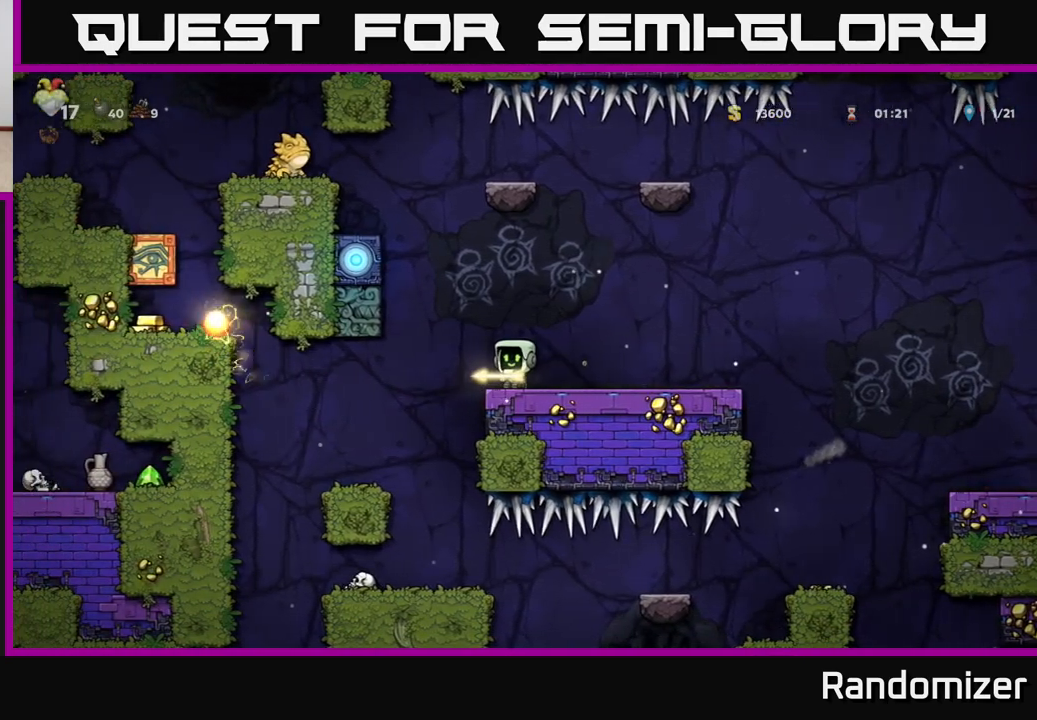
{"buttons": [], "left_stick": "left", "right_stick": "center", "events": [[200, "left_stick", "left"]]}
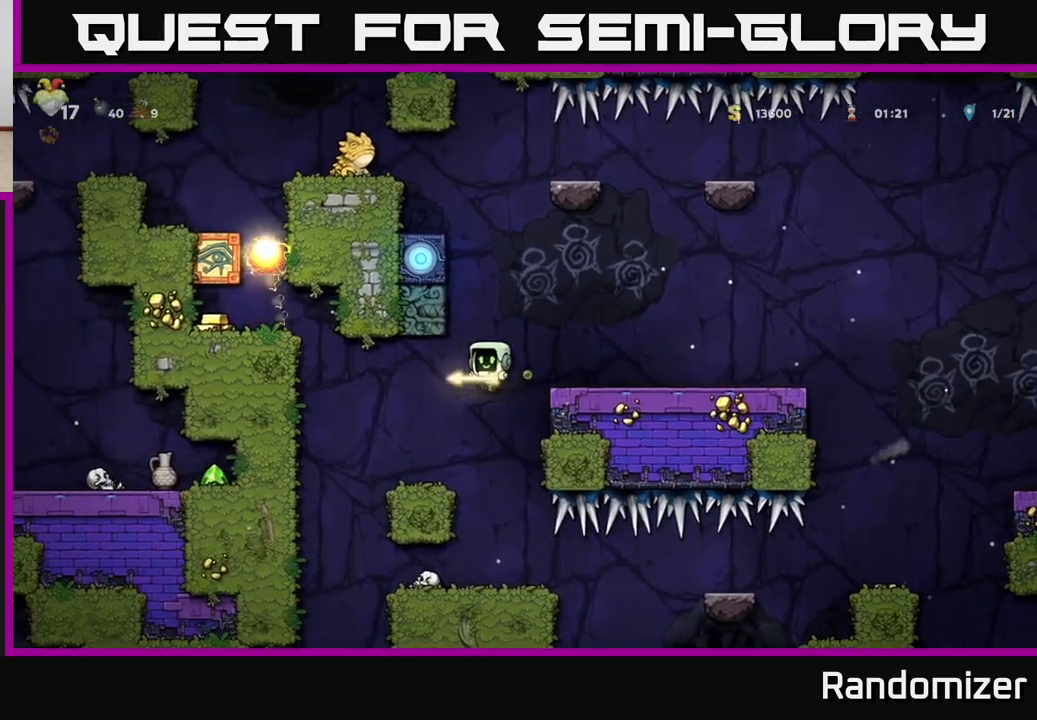
{"buttons": [], "left_stick": "right", "right_stick": "center", "events": [[133, "left_stick", "center"], [400, "left_stick", "right"]]}
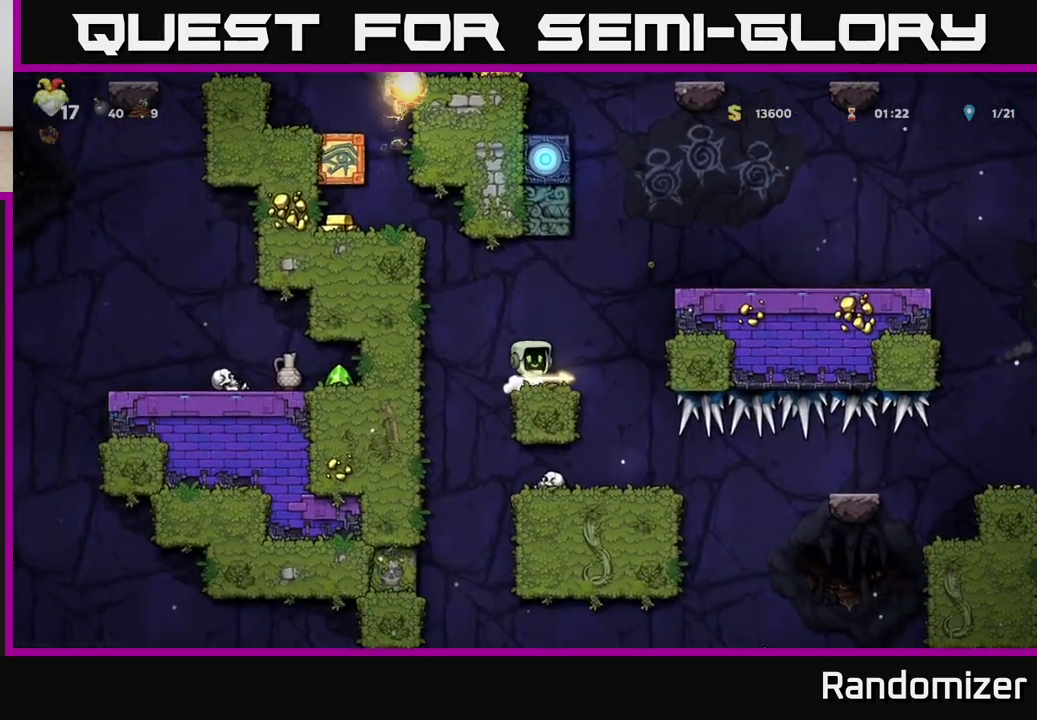
{"buttons": [], "left_stick": "center", "right_stick": "center", "events": [[250, "left_stick", "left"], [333, "left_stick", "center"]]}
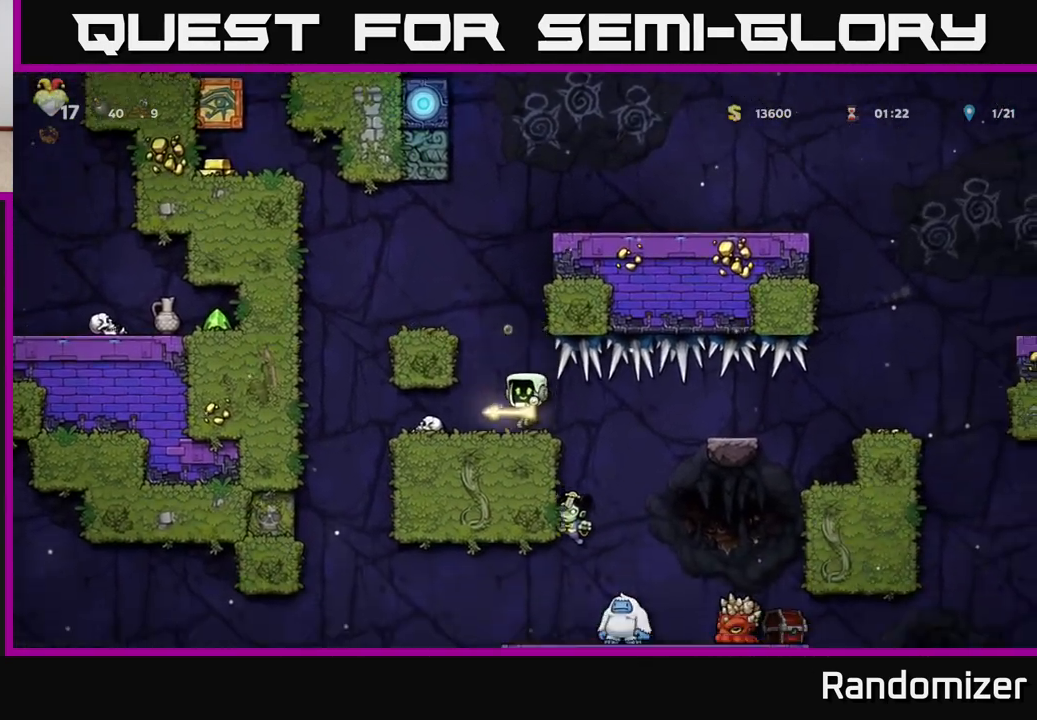
{"buttons": [], "left_stick": "center", "right_stick": "center", "events": [[217, "X", "down"], [350, "X", "up"]]}
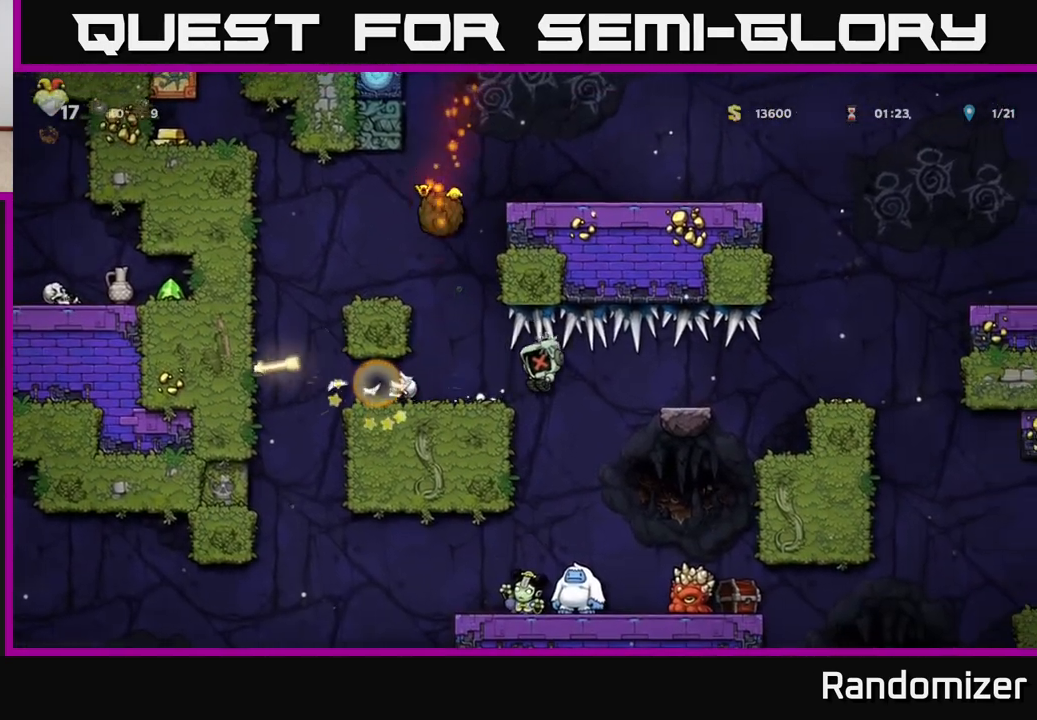
{"buttons": [], "left_stick": "left", "right_stick": "center", "events": [[467, "left_stick", "left"]]}
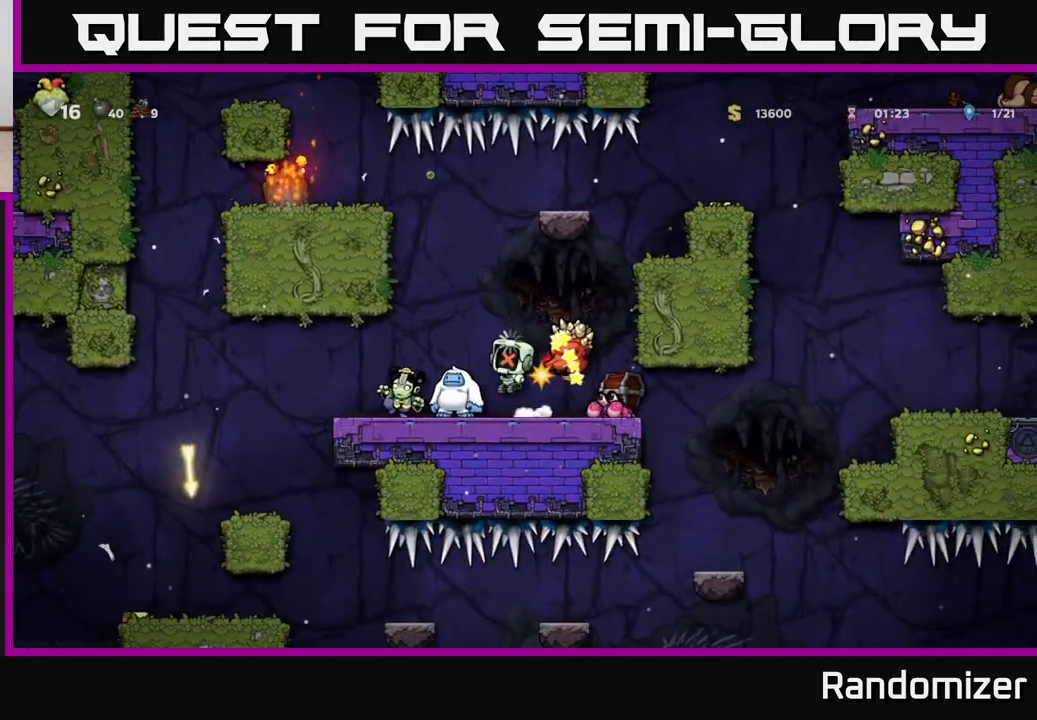
{"buttons": [], "left_stick": "center", "right_stick": "center", "events": [[150, "left_stick", "center"]]}
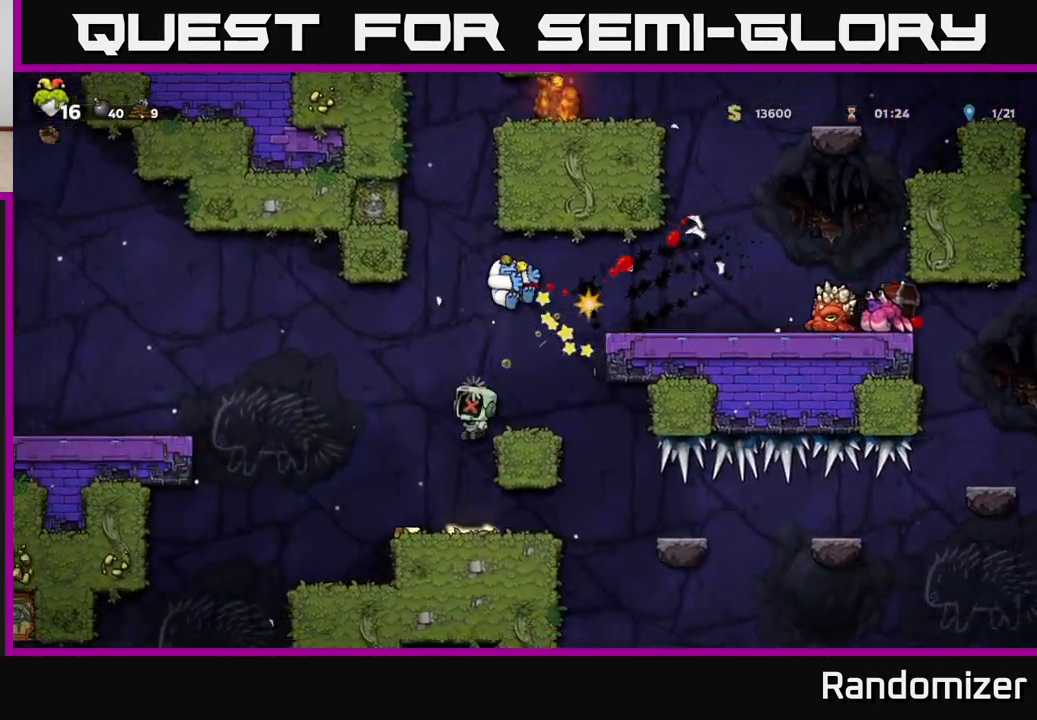
{"buttons": [], "left_stick": "center", "right_stick": "center", "events": []}
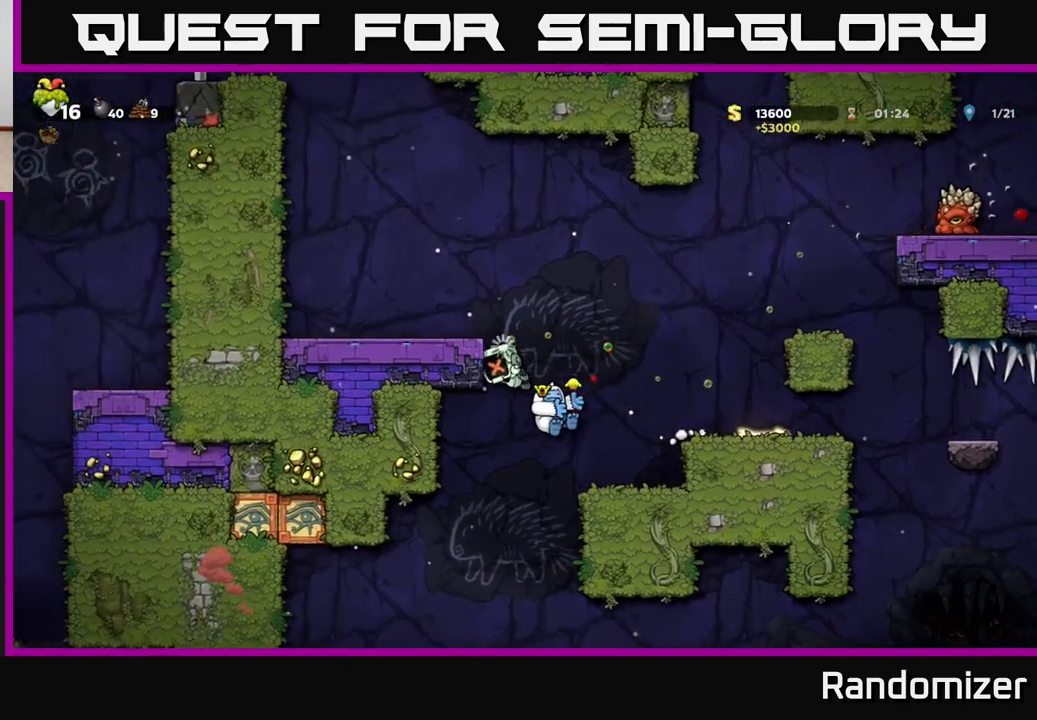
{"buttons": [], "left_stick": "center", "right_stick": "center", "events": [[233, "left_stick", "right"], [483, "left_stick", "center"]]}
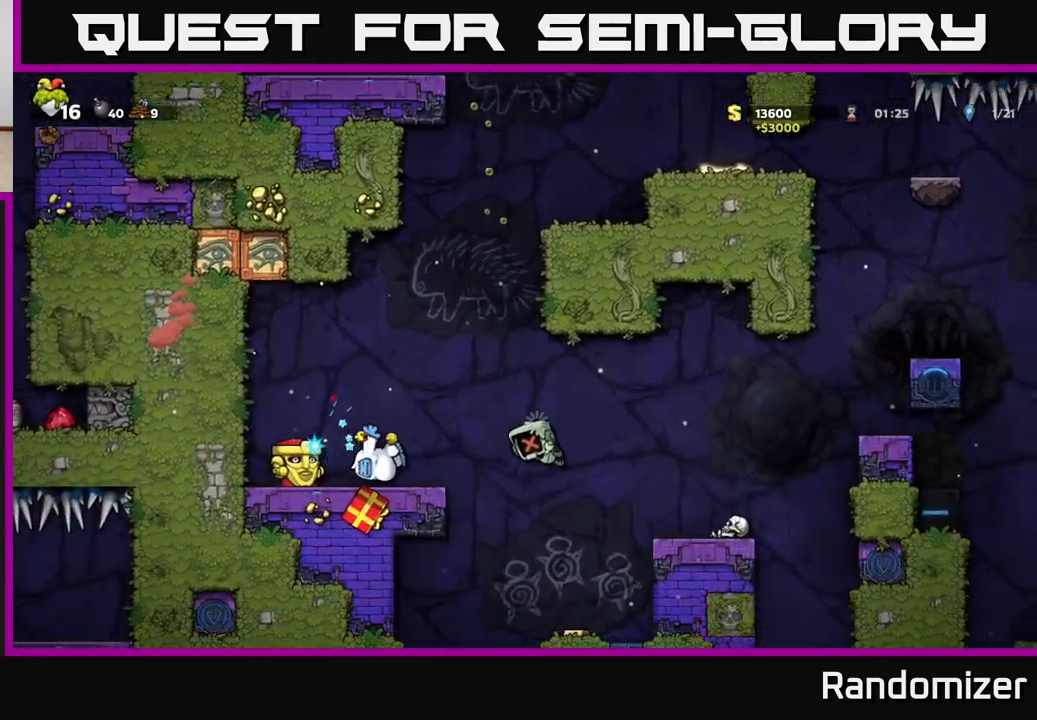
{"buttons": [], "left_stick": "center", "right_stick": "center", "events": []}
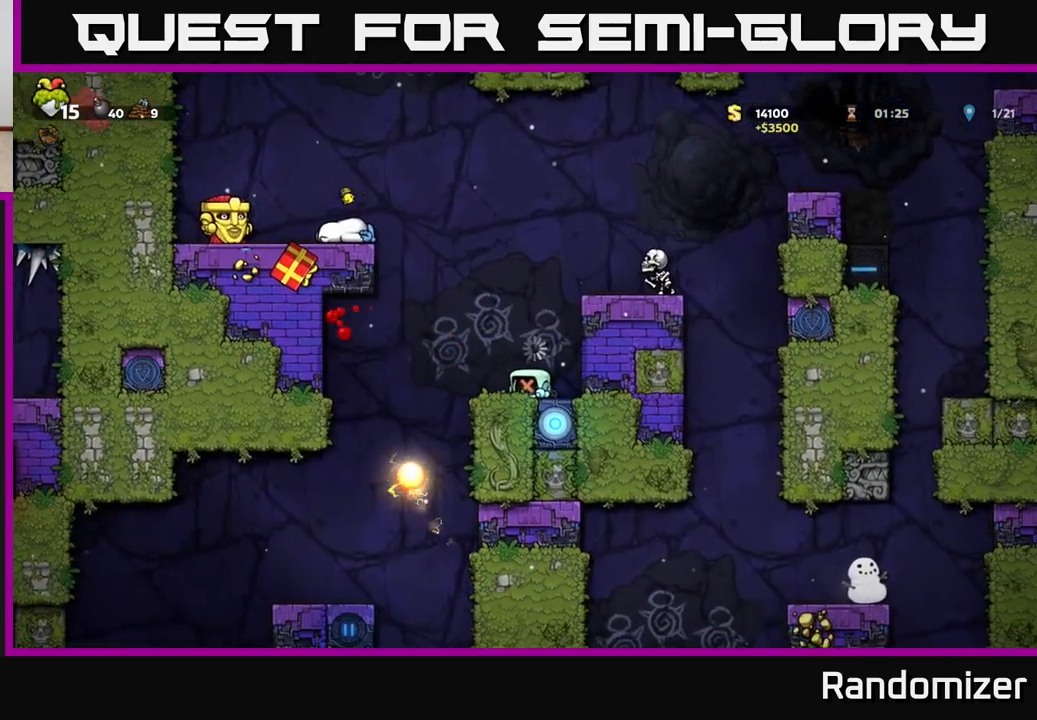
{"buttons": [], "left_stick": "right", "right_stick": "center", "events": [[367, "left_stick", "right"]]}
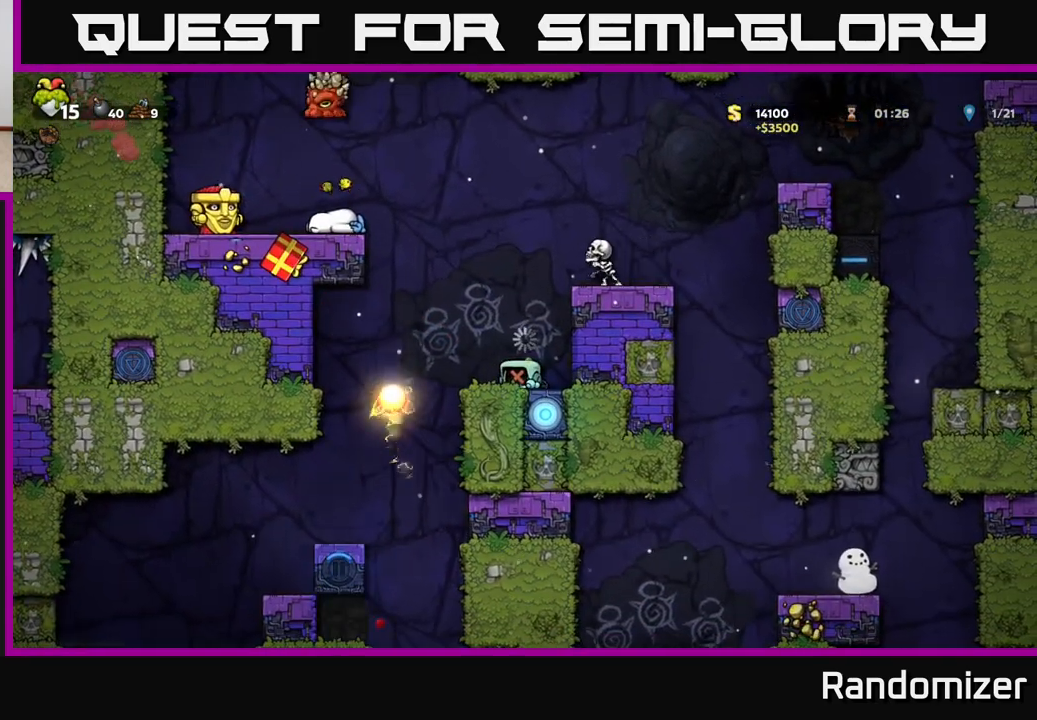
{"buttons": [], "left_stick": "center", "right_stick": "center", "events": [[83, "left_stick", "center"]]}
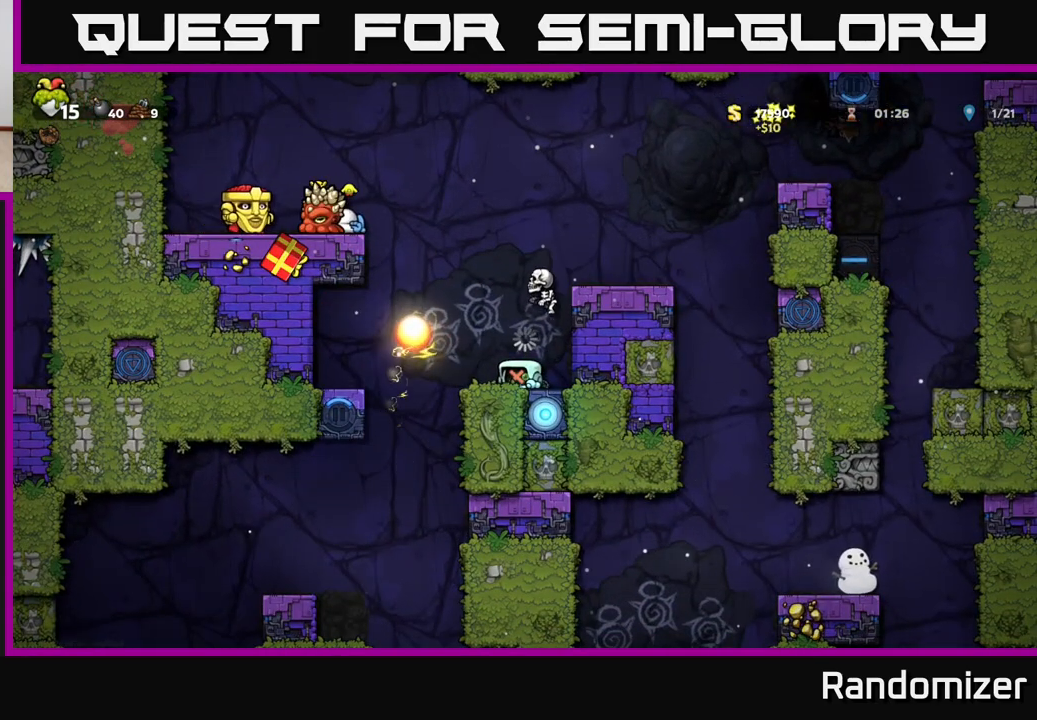
{"buttons": [], "left_stick": "right", "right_stick": "center", "events": [[283, "left_stick", "right"]]}
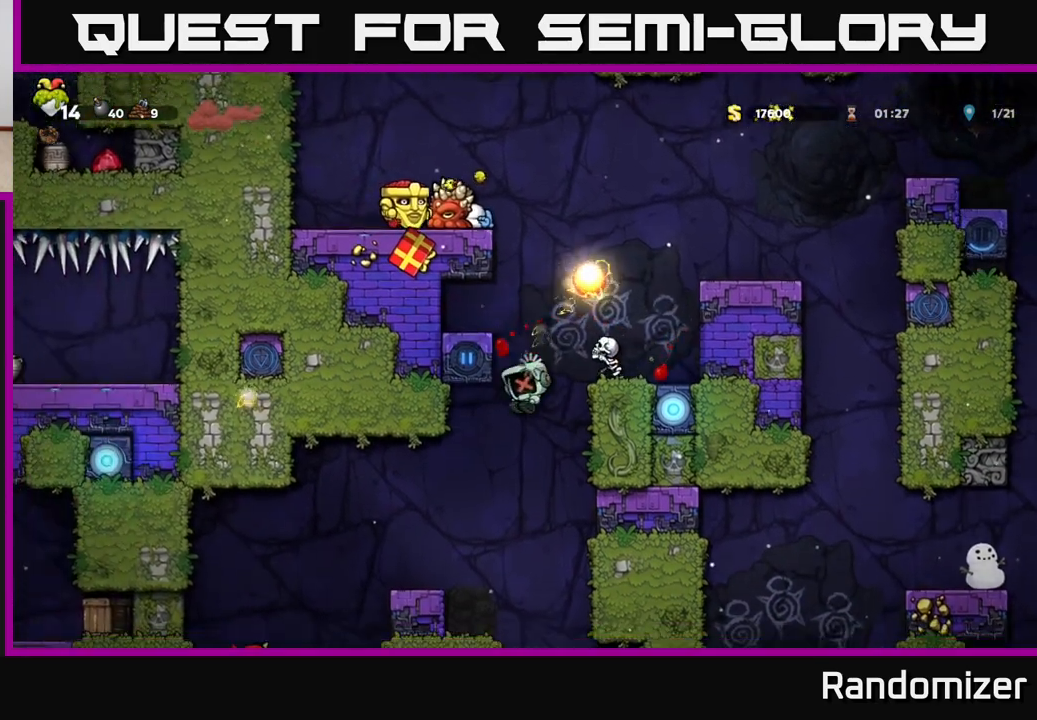
{"buttons": [], "left_stick": "center", "right_stick": "center", "events": [[17, "left_stick", "center"]]}